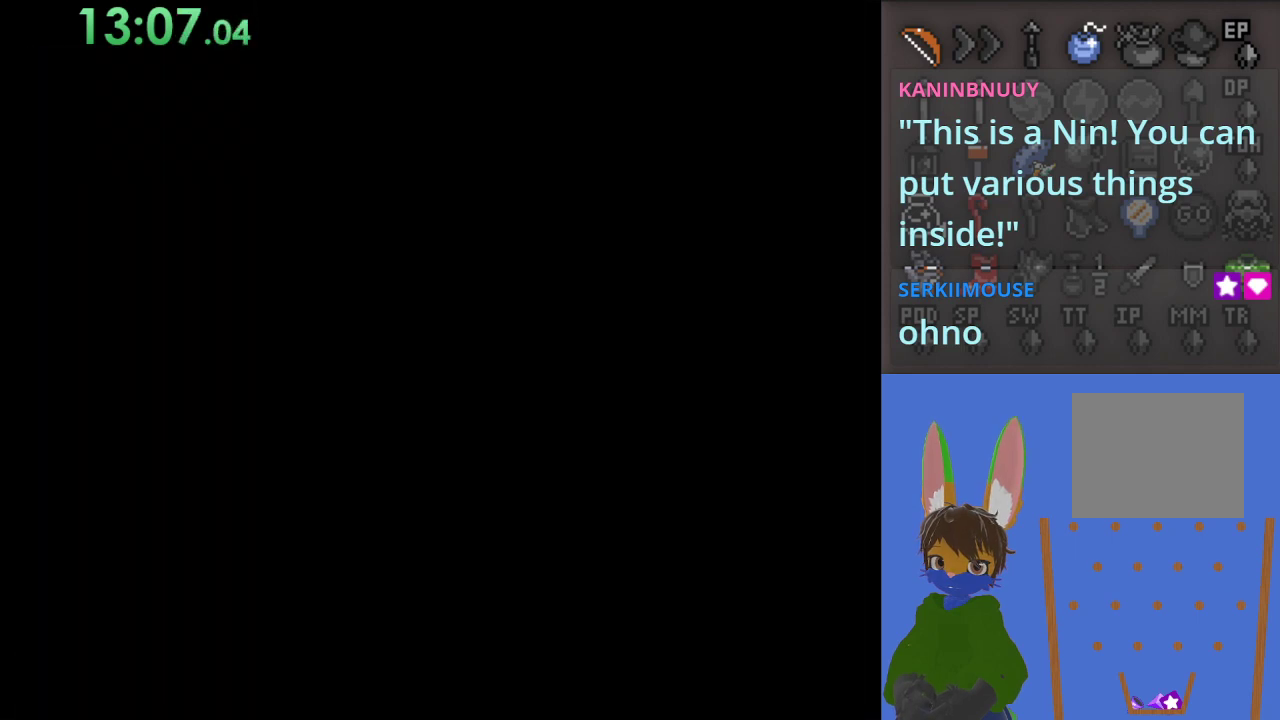
Gameplay with a controller (PlayStation layout); each line is a JSON object with the inputs held at the frame after it. "events" lists button and stick changes between this image and that frame as [ms after this image, input, new state], when the widget could be followed in between.
{"buttons": [], "left_stick": "center", "right_stick": "center", "events": []}
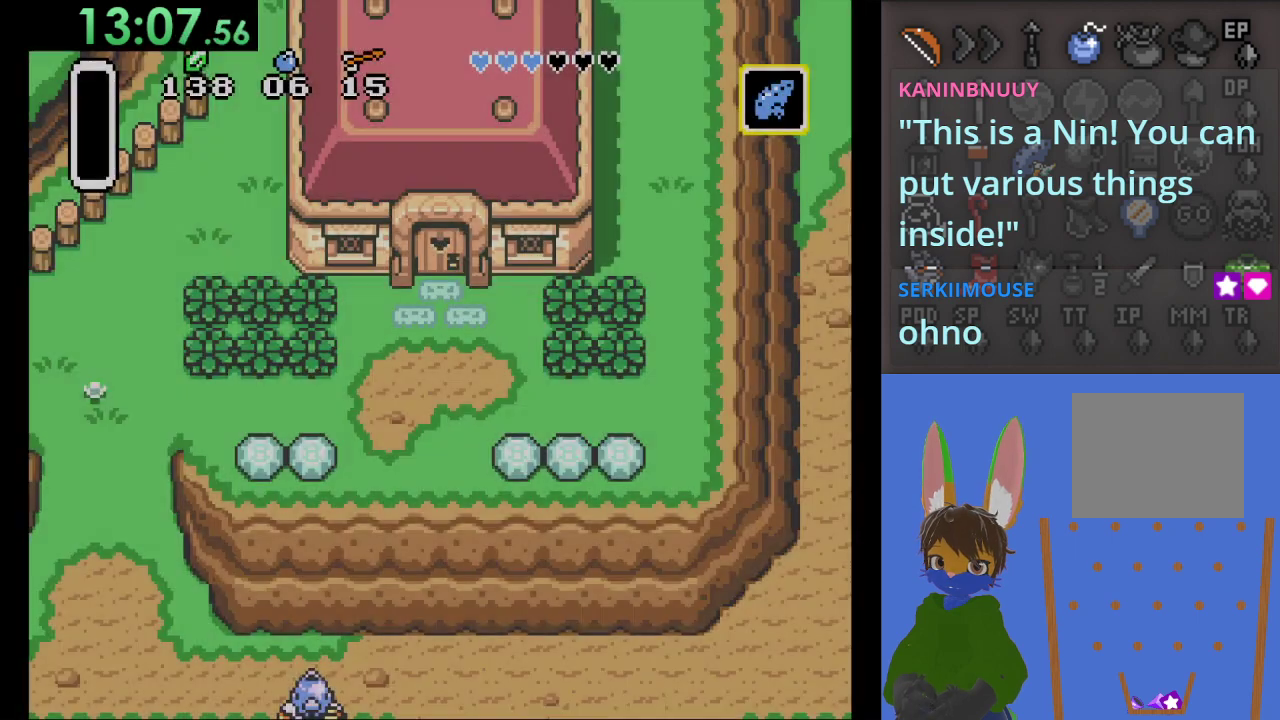
{"buttons": [], "left_stick": "center", "right_stick": "center", "events": []}
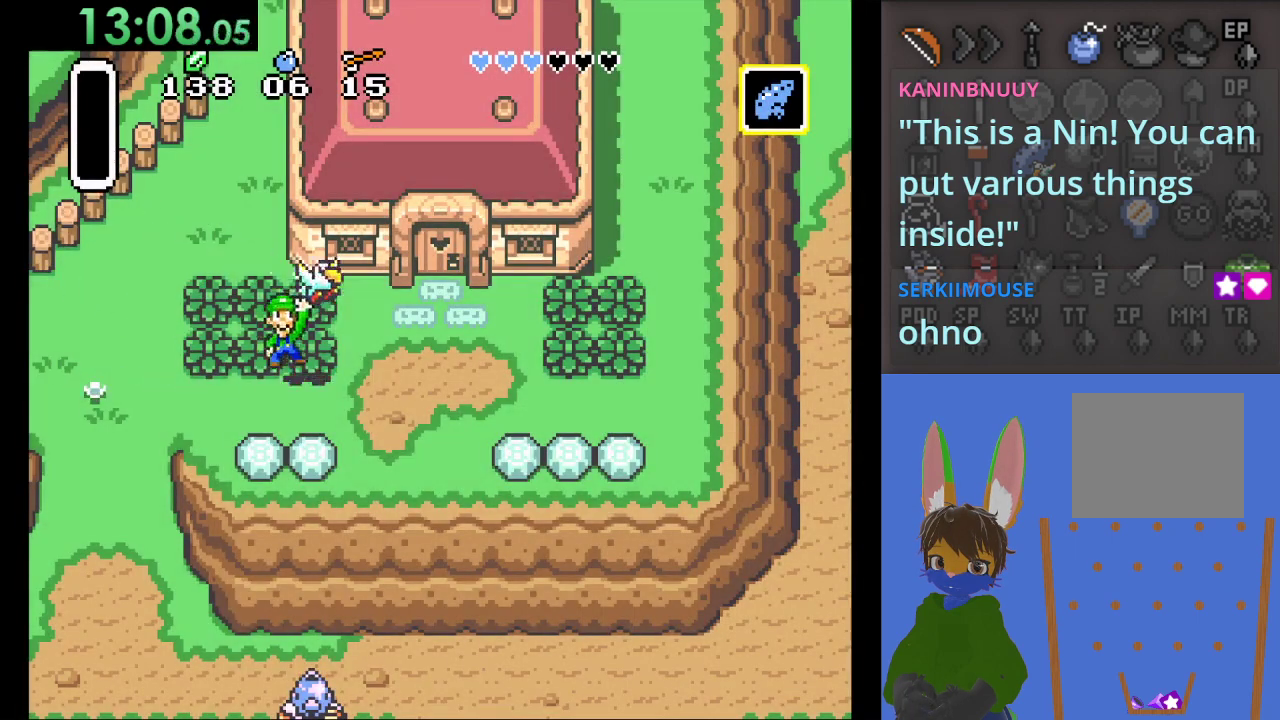
{"buttons": [], "left_stick": "center", "right_stick": "center", "events": []}
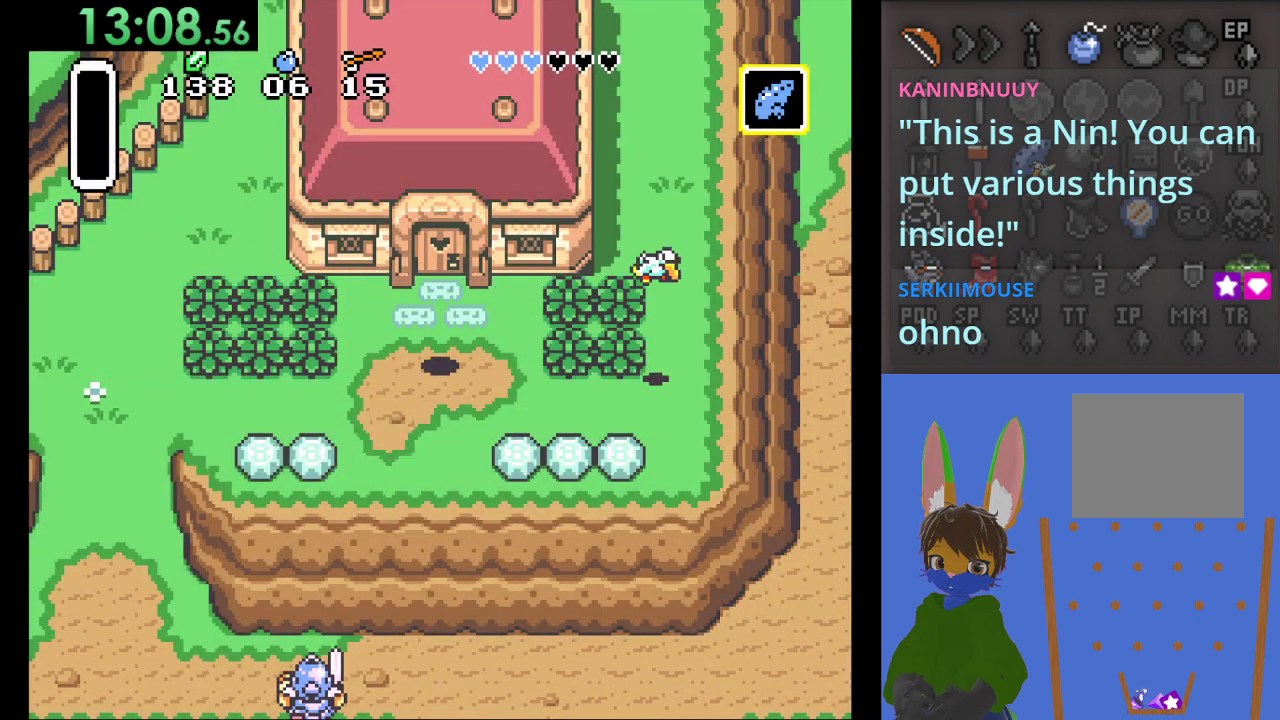
{"buttons": [], "left_stick": "right", "right_stick": "center", "events": [[100, "SQUARE", "down"], [267, "SQUARE", "up"], [467, "left_stick", "right"]]}
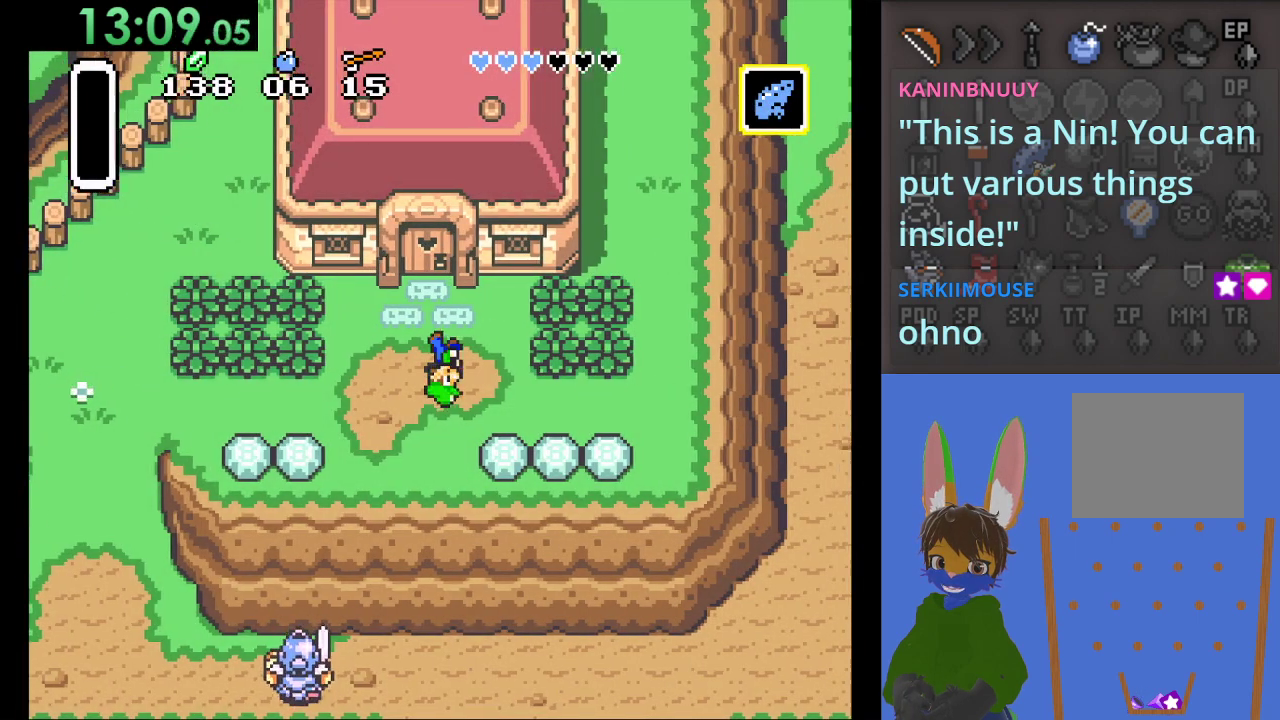
{"buttons": [], "left_stick": "right", "right_stick": "center", "events": [[233, "CROSS", "down"], [400, "CROSS", "up"]]}
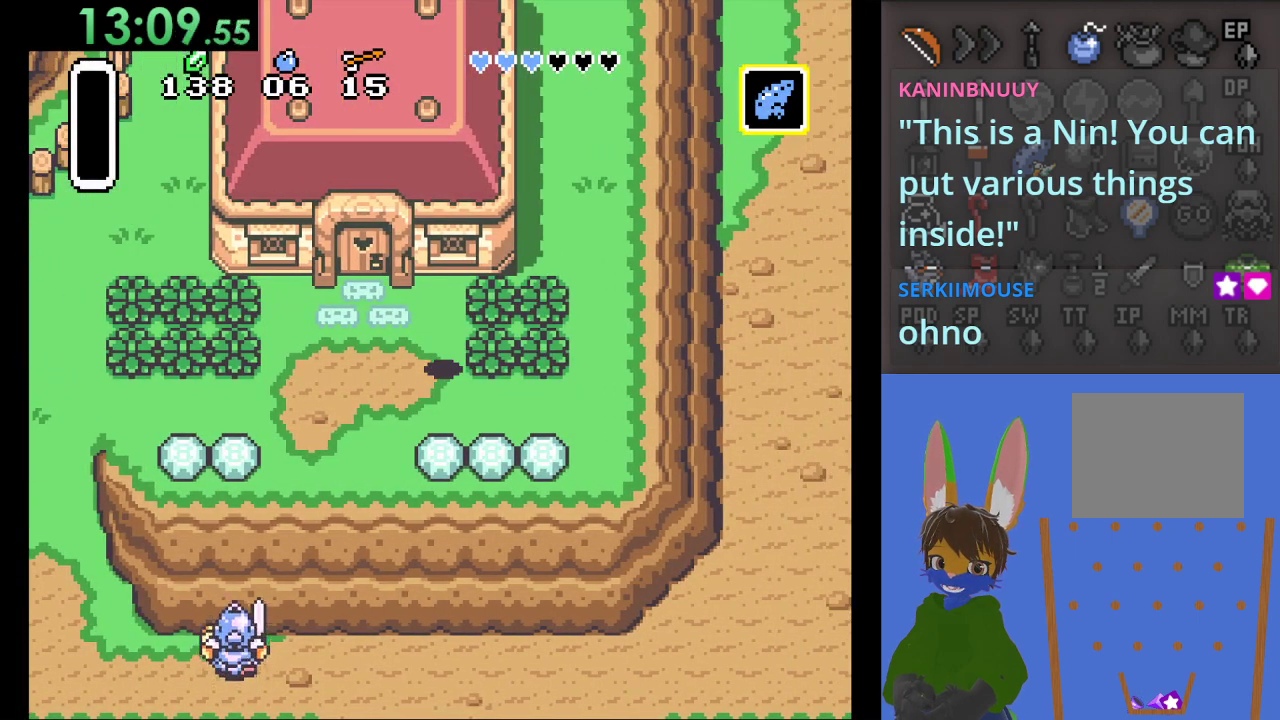
{"buttons": ["CIRCLE"], "left_stick": "right", "right_stick": "center", "events": [[67, "CIRCLE", "down"], [233, "CIRCLE", "up"], [500, "CIRCLE", "down"]]}
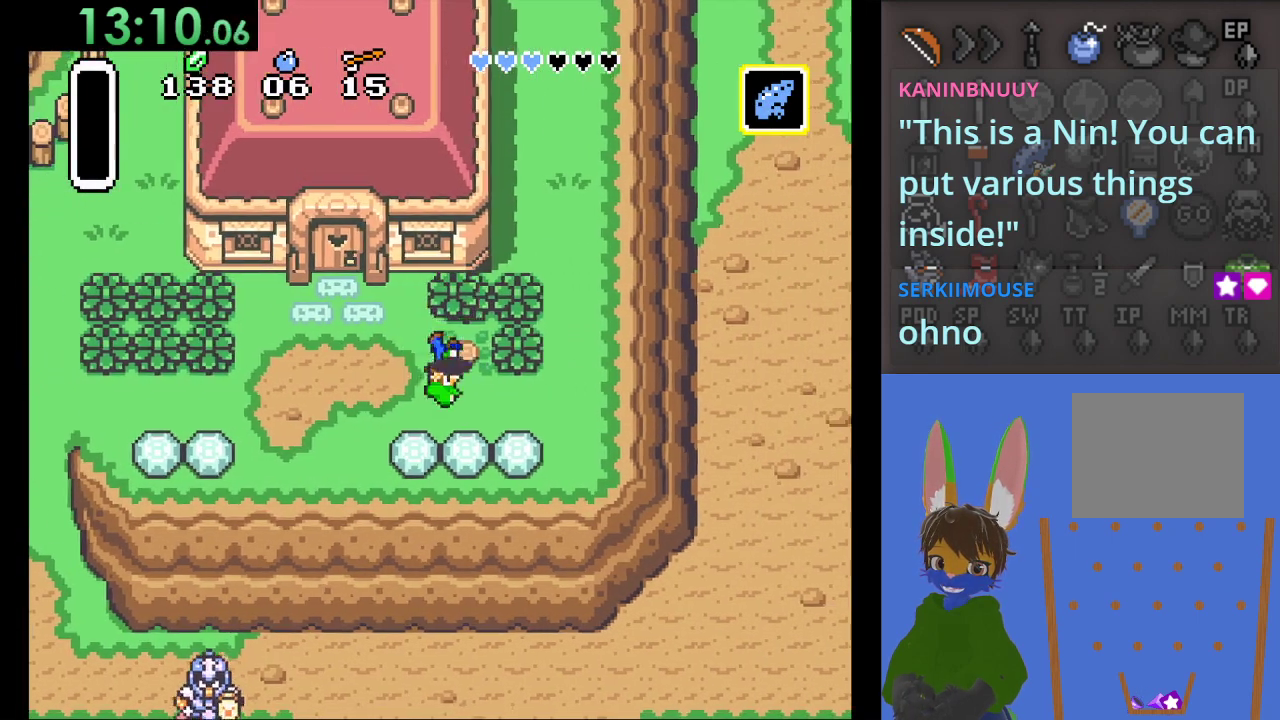
{"buttons": ["SQUARE"], "left_stick": "left", "right_stick": "center", "events": [[100, "CIRCLE", "up"], [100, "left_stick", "left"], [200, "CIRCLE", "down"], [300, "CIRCLE", "up"], [500, "SQUARE", "down"]]}
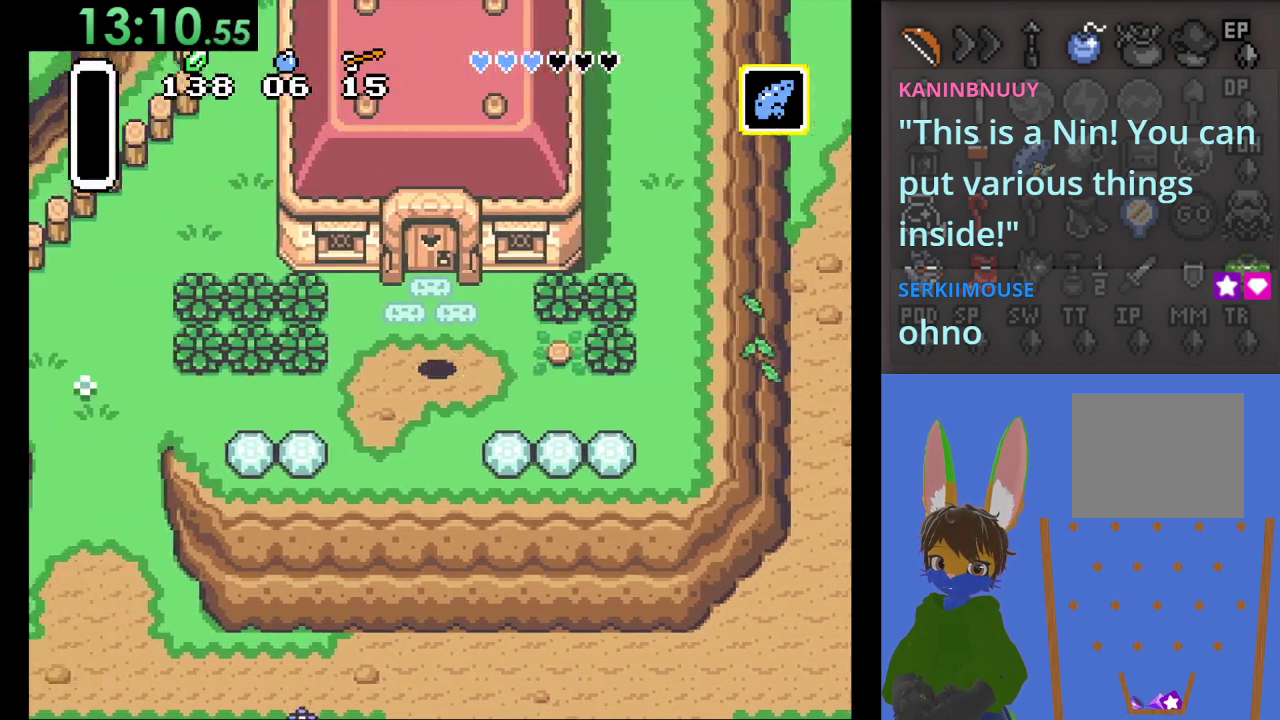
{"buttons": ["CIRCLE"], "left_stick": "left", "right_stick": "center", "events": [[133, "SQUARE", "up"], [367, "CIRCLE", "down"]]}
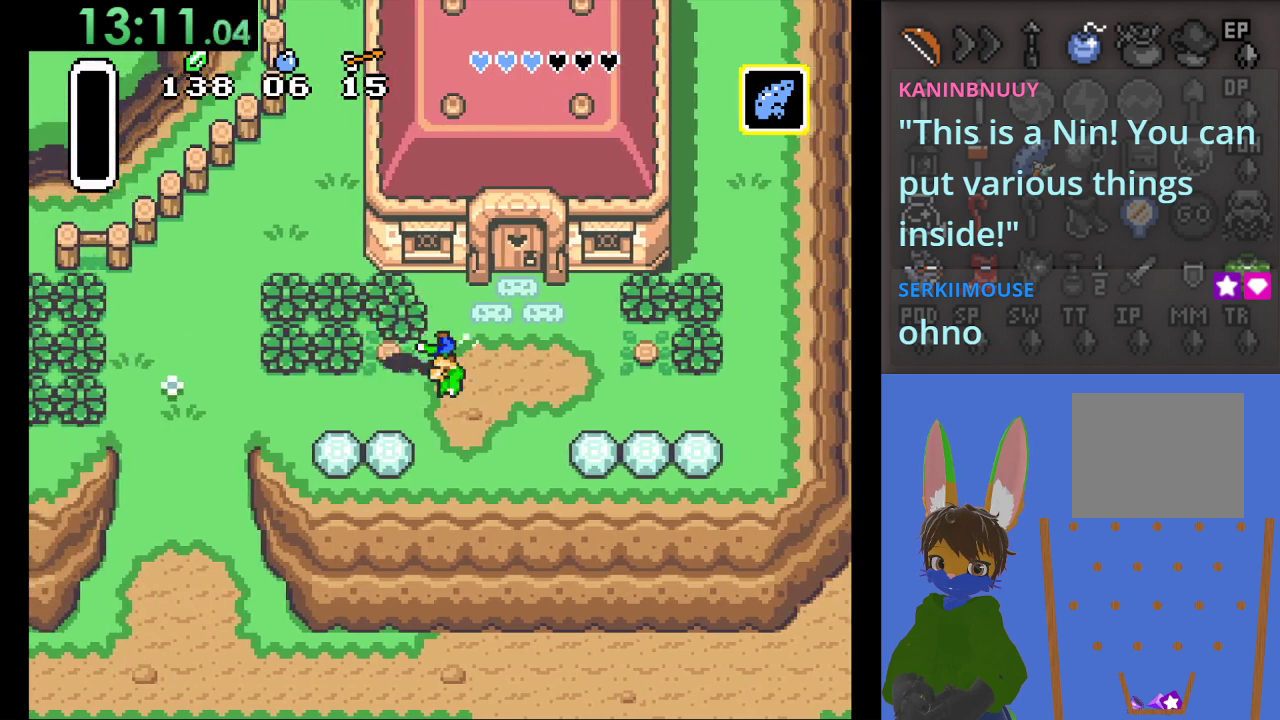
{"buttons": ["CIRCLE"], "left_stick": "left", "right_stick": "center", "events": [[167, "CIRCLE", "up"], [267, "CIRCLE", "down"], [367, "CIRCLE", "up"], [433, "CIRCLE", "down"]]}
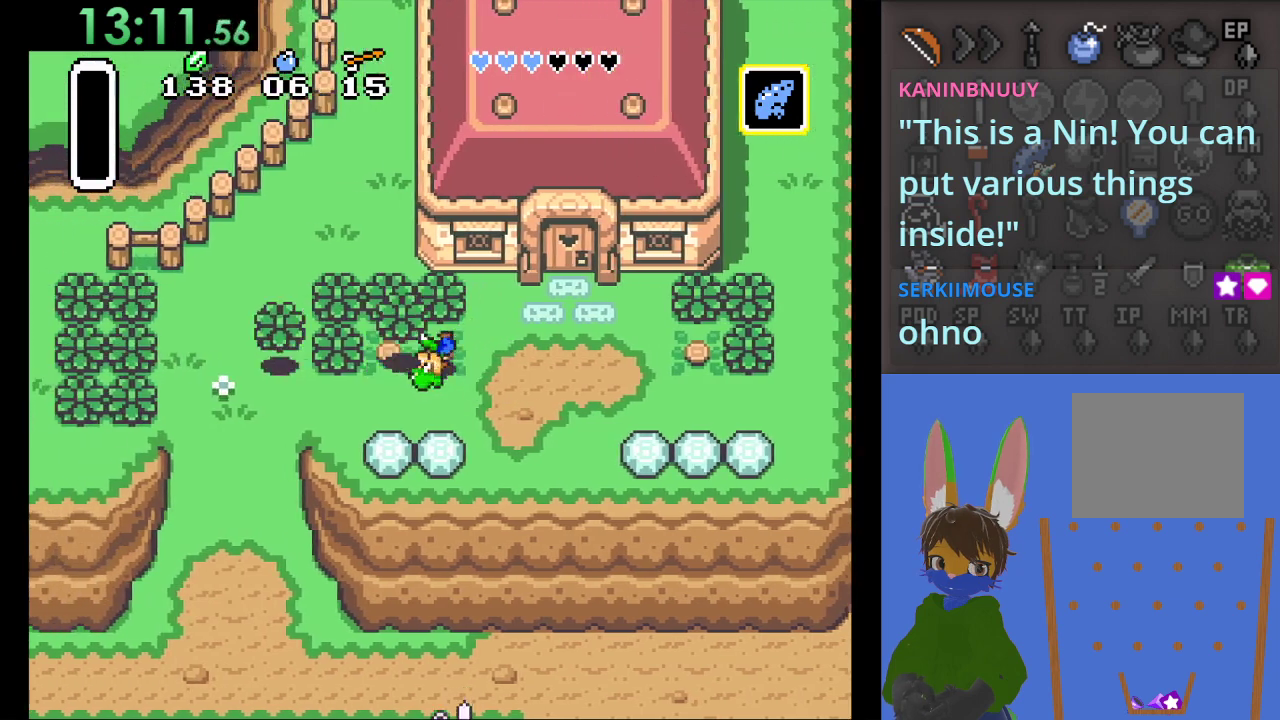
{"buttons": [], "left_stick": "left", "right_stick": "center", "events": [[67, "CIRCLE", "up"], [133, "CIRCLE", "down"], [267, "CIRCLE", "up"], [333, "CIRCLE", "down"], [467, "CIRCLE", "up"]]}
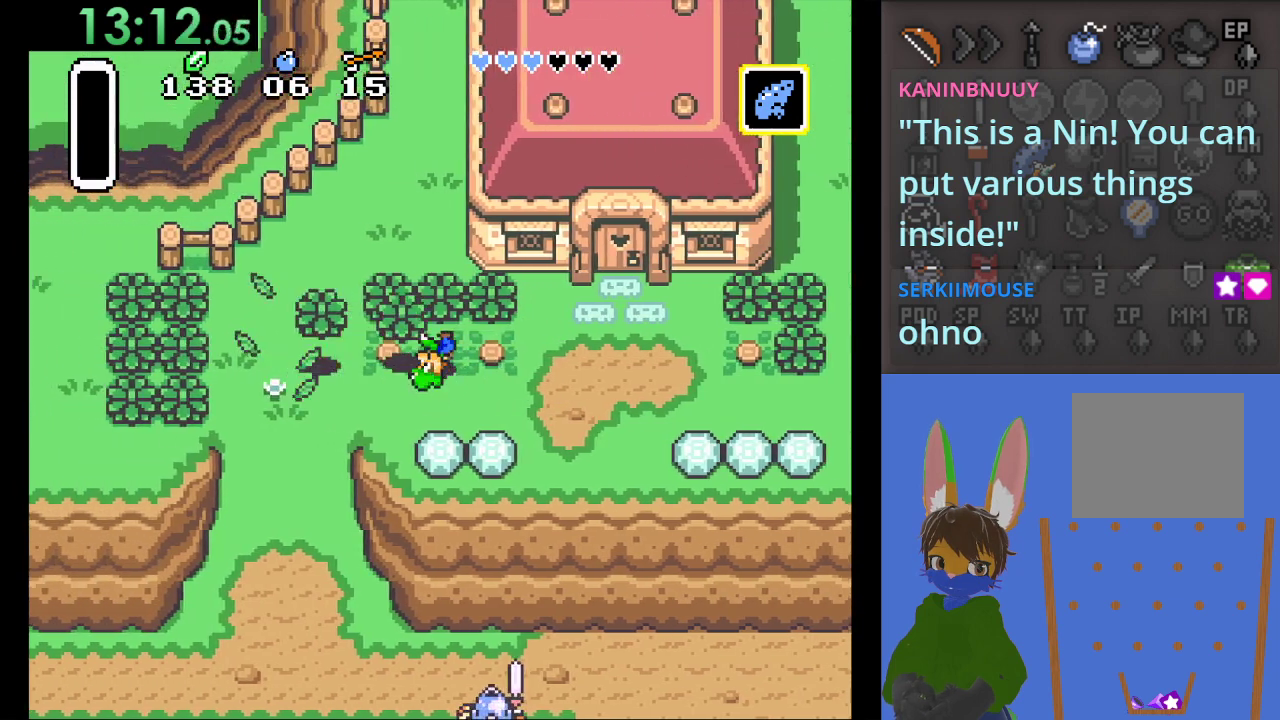
{"buttons": ["CIRCLE"], "left_stick": "right", "right_stick": "center", "events": [[33, "CIRCLE", "down"], [367, "CIRCLE", "up"], [400, "left_stick", "right"], [433, "CIRCLE", "down"]]}
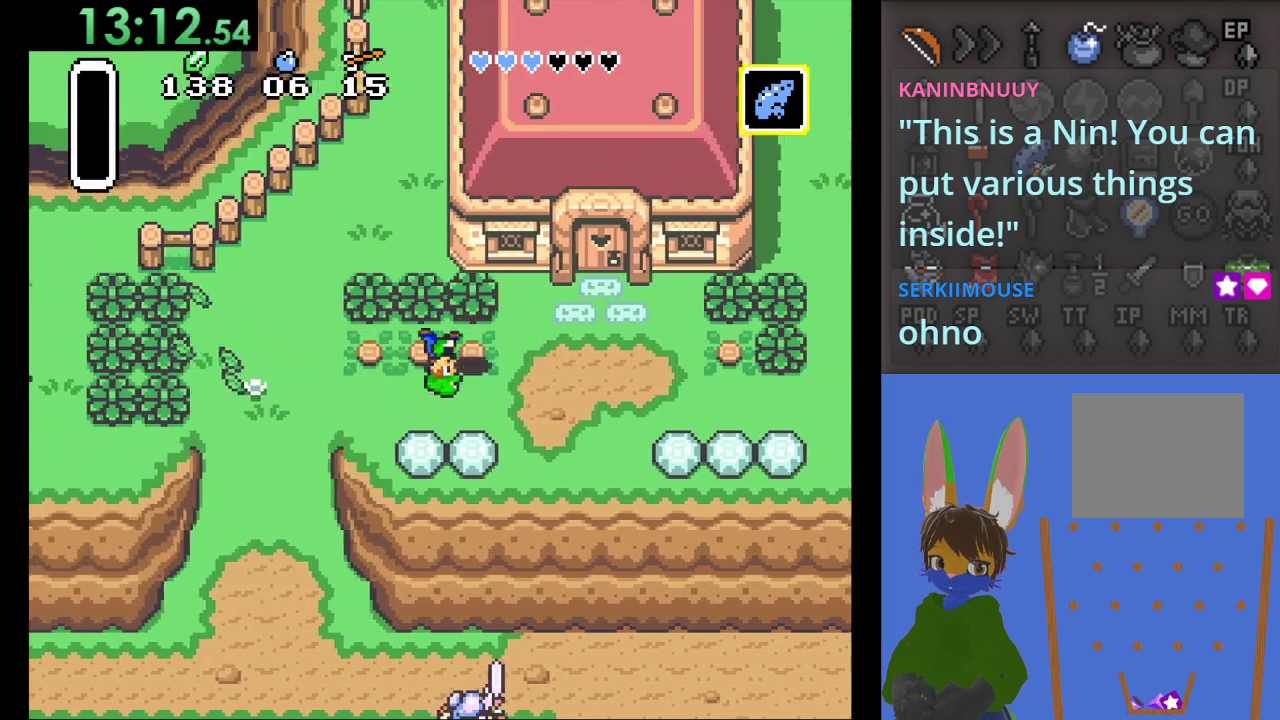
{"buttons": [], "left_stick": "center", "right_stick": "center", "events": [[67, "CIRCLE", "up"], [133, "CIRCLE", "down"], [200, "left_stick", "up"], [333, "left_stick", "center"], [433, "CIRCLE", "up"]]}
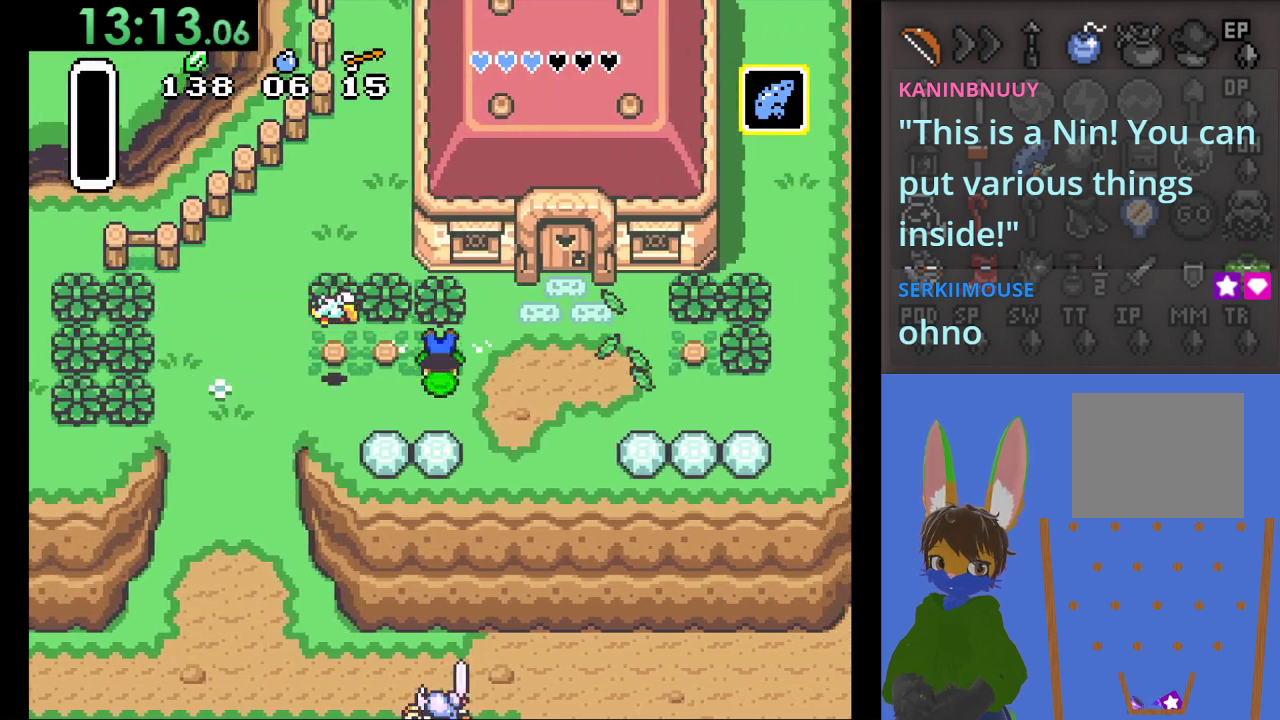
{"buttons": [], "left_stick": "center", "right_stick": "center", "events": [[33, "CIRCLE", "down"], [367, "CIRCLE", "up"]]}
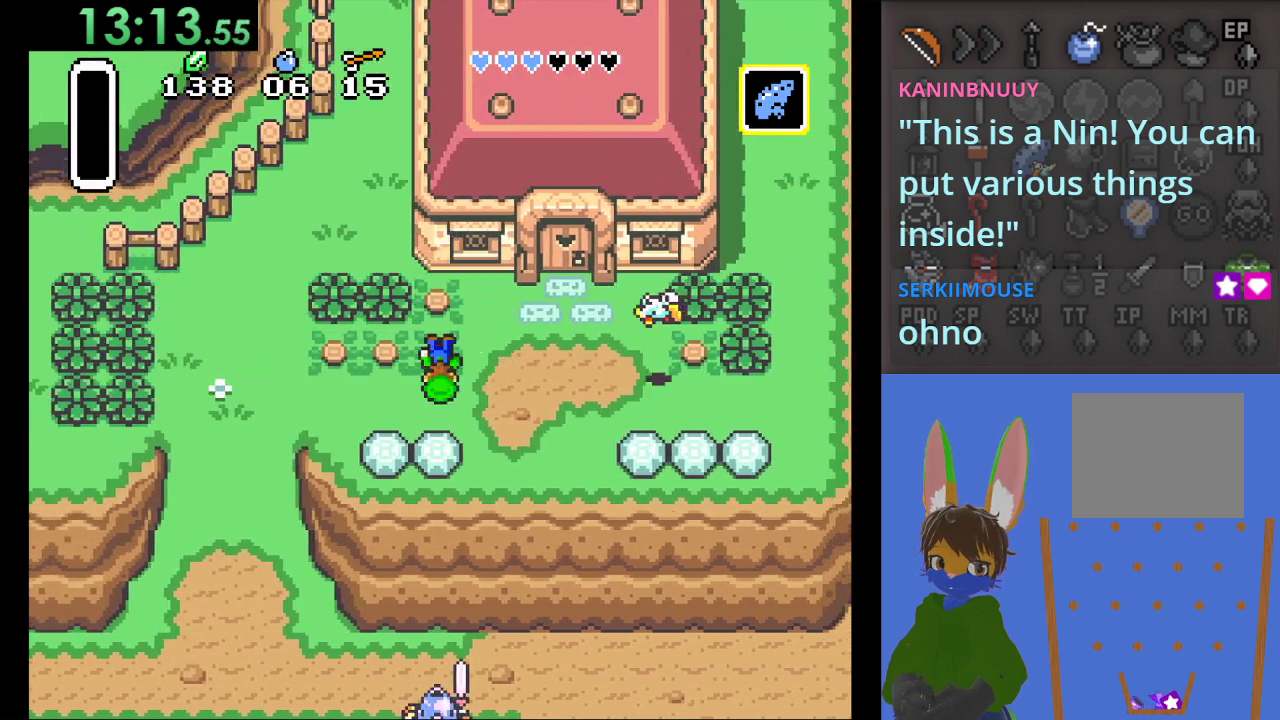
{"buttons": [], "left_stick": "center", "right_stick": "center", "events": []}
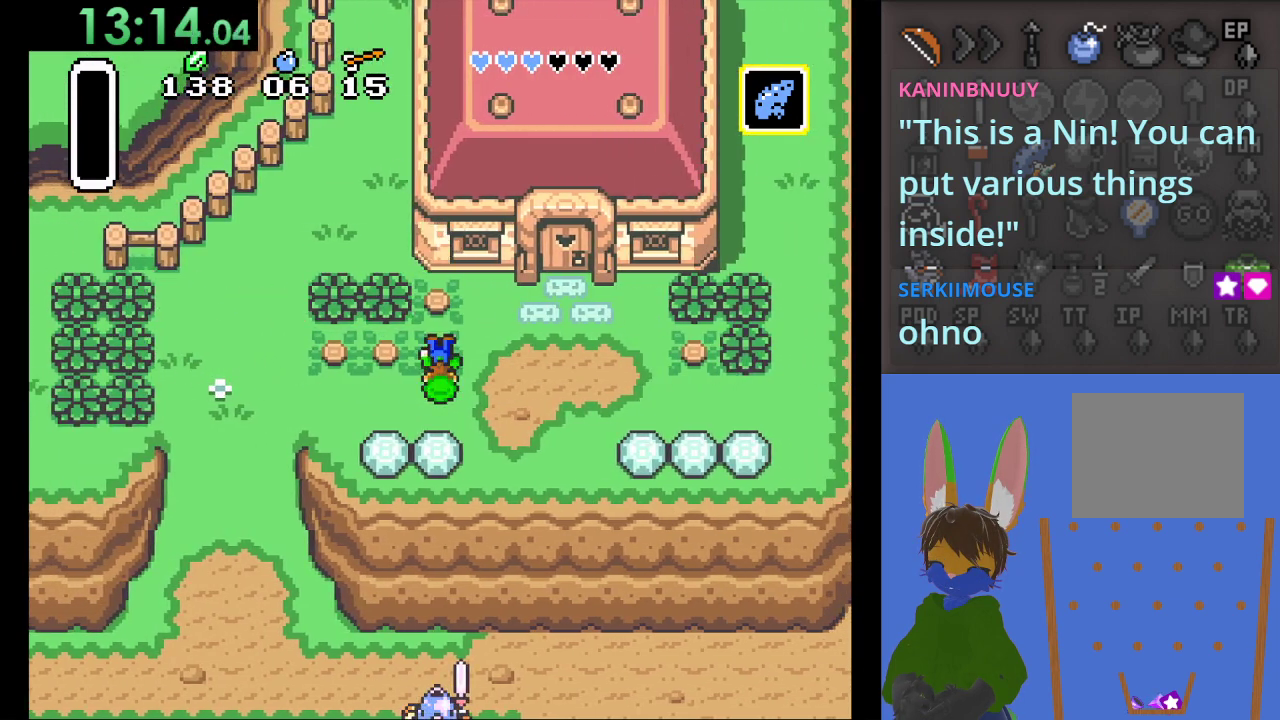
{"buttons": ["SQUARE"], "left_stick": "right", "right_stick": "center", "events": [[33, "left_stick", "right"], [167, "SQUARE", "down"], [333, "SQUARE", "up"], [400, "SQUARE", "down"]]}
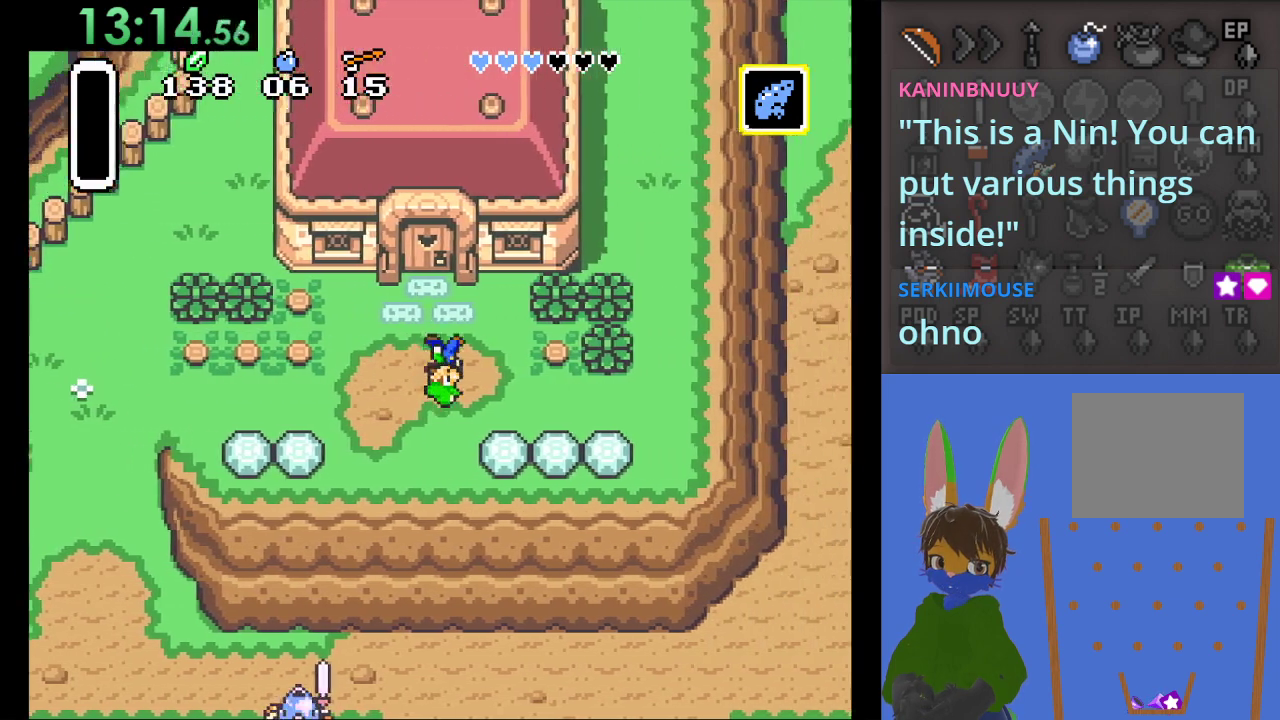
{"buttons": [], "left_stick": "right", "right_stick": "center", "events": [[33, "SQUARE", "up"], [367, "CIRCLE", "down"], [500, "CIRCLE", "up"]]}
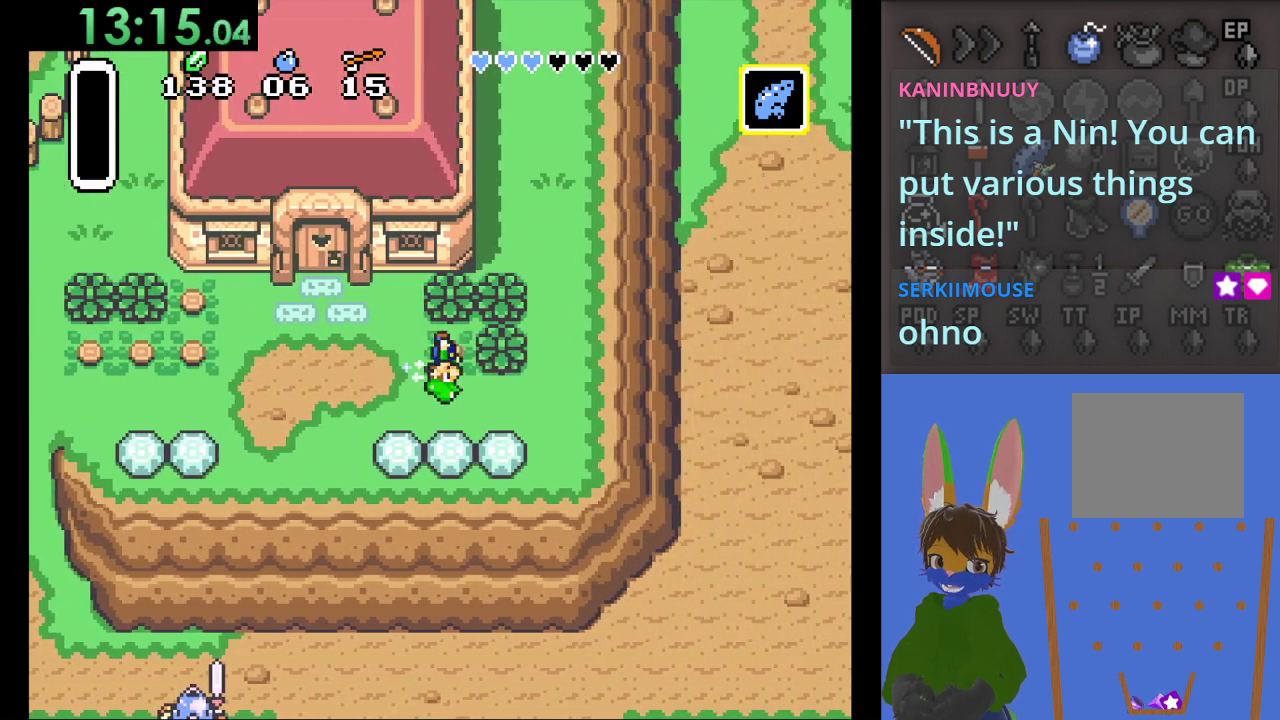
{"buttons": ["CIRCLE"], "left_stick": "left", "right_stick": "center", "events": [[33, "CIRCLE", "down"], [400, "CIRCLE", "up"], [500, "CIRCLE", "down"], [500, "left_stick", "left"]]}
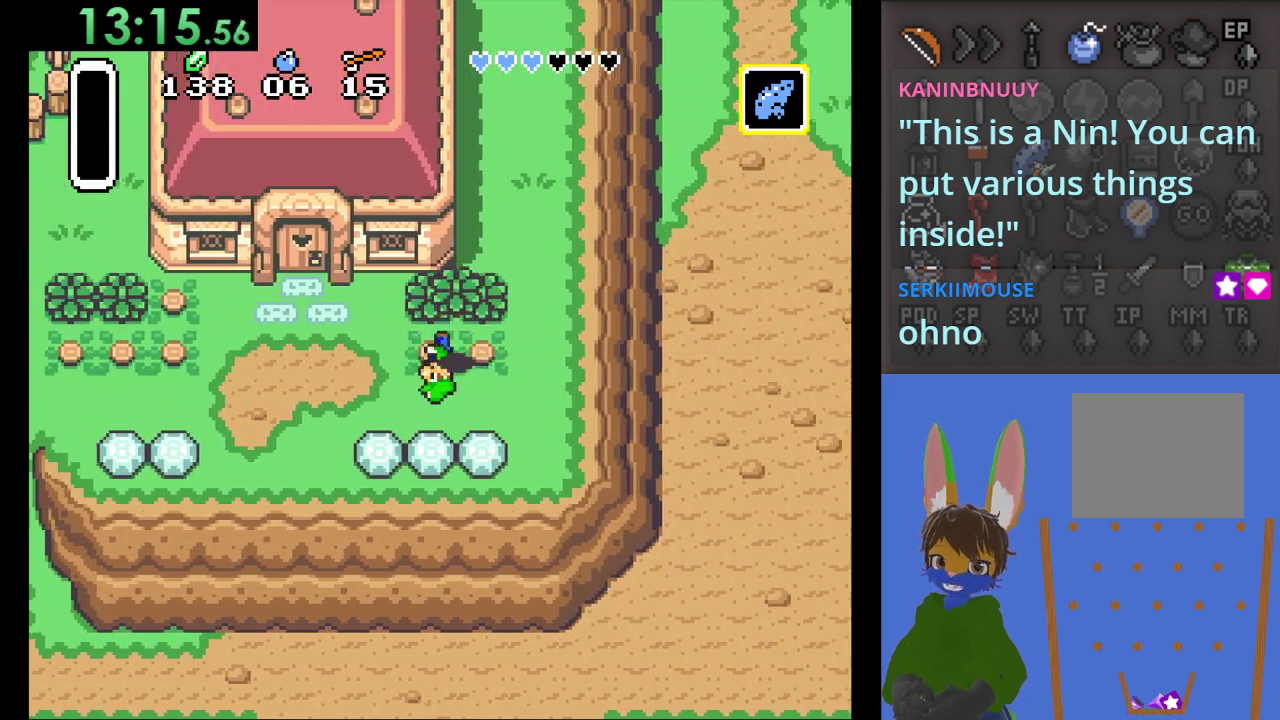
{"buttons": ["SQUARE"], "left_stick": "left", "right_stick": "center"}
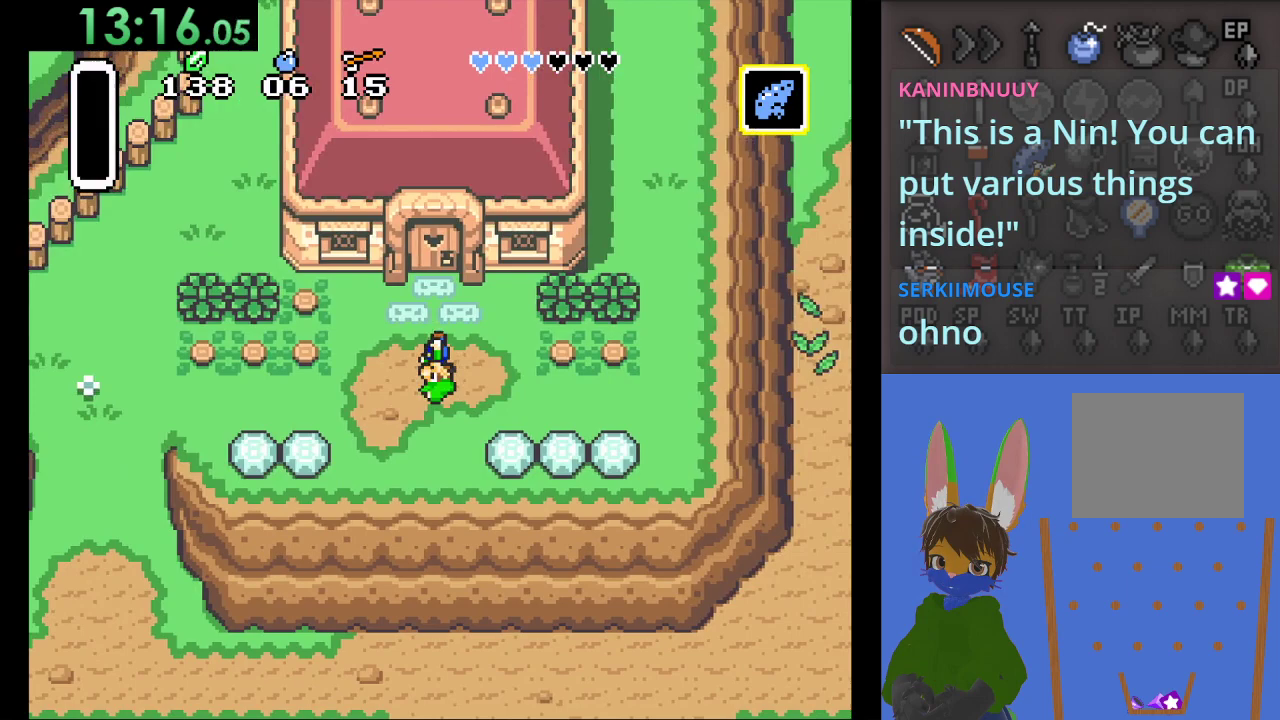
{"buttons": ["SQUARE"], "left_stick": "right", "right_stick": "center", "events": [[33, "left_stick", "center"], [133, "SQUARE", "up"], [200, "left_stick", "left"], [233, "SQUARE", "down"], [333, "SQUARE", "up"], [400, "left_stick", "center"], [433, "SQUARE", "down"], [500, "left_stick", "right"]]}
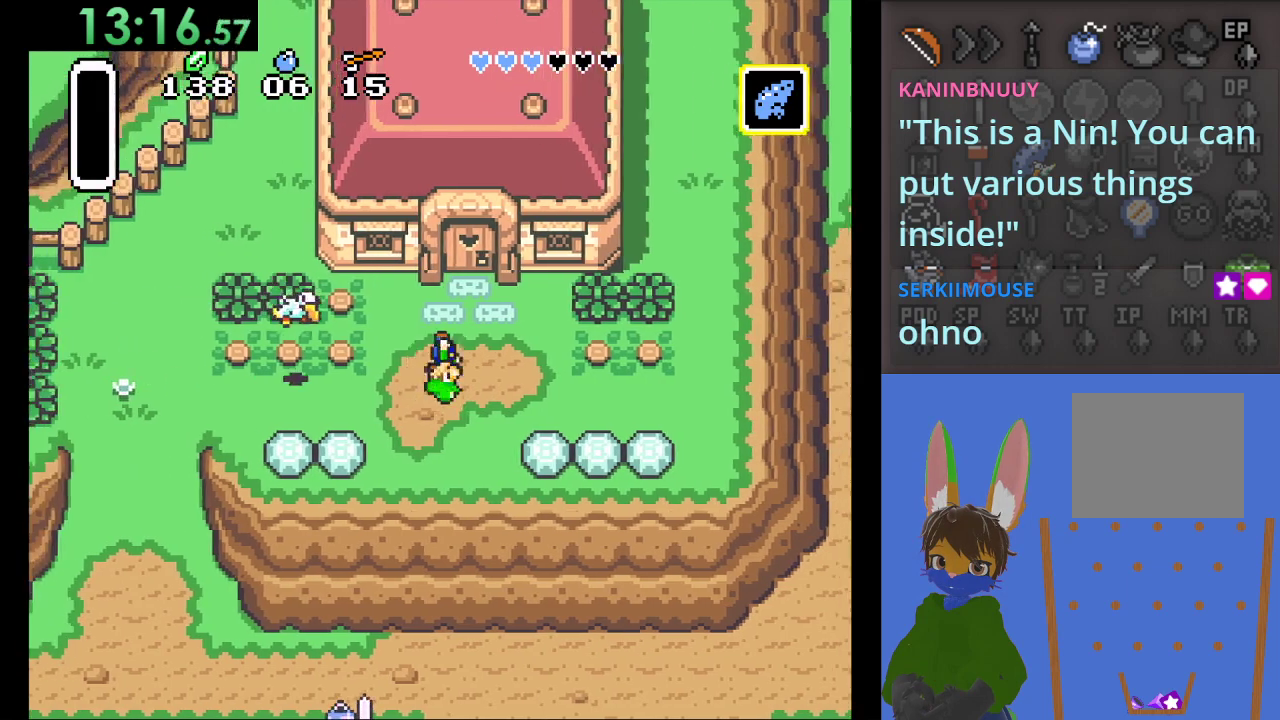
{"buttons": [], "left_stick": "center", "right_stick": "center", "events": [[33, "SQUARE", "up"], [167, "left_stick", "center"], [233, "left_stick", "left"], [367, "left_stick", "center"]]}
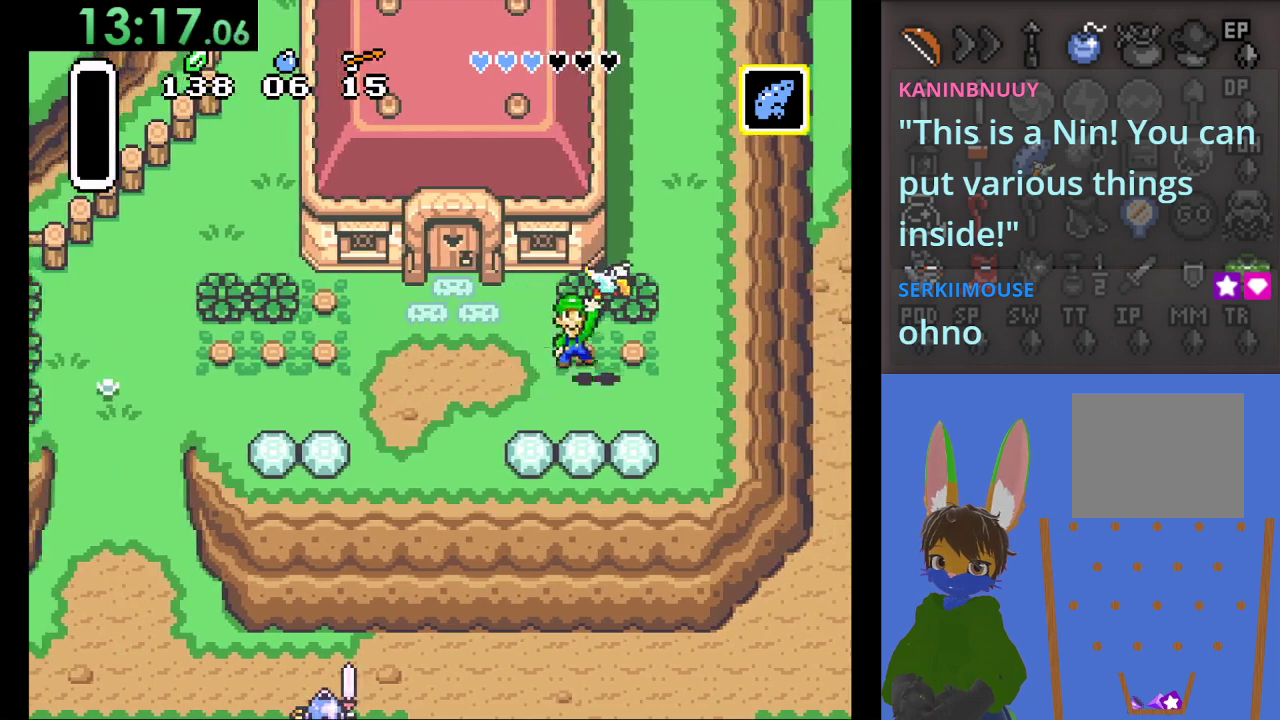
{"buttons": [], "left_stick": "center", "right_stick": "center", "events": []}
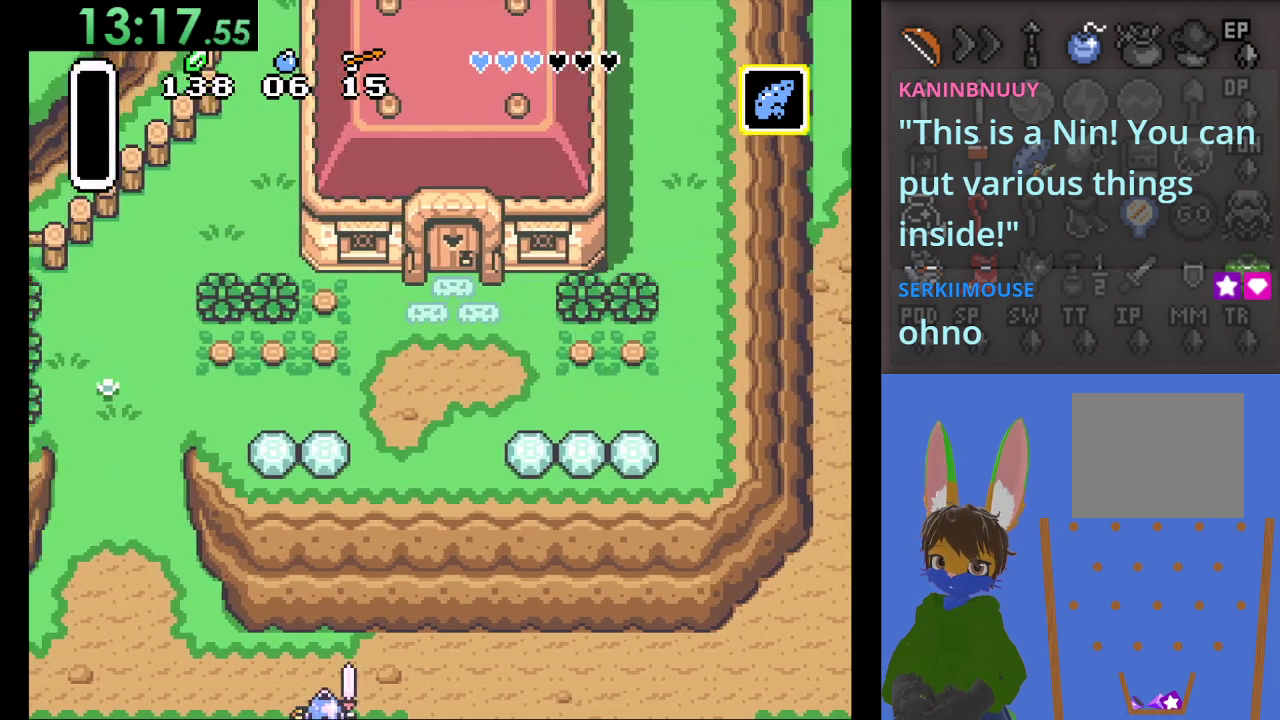
{"buttons": [], "left_stick": "center", "right_stick": "center", "events": []}
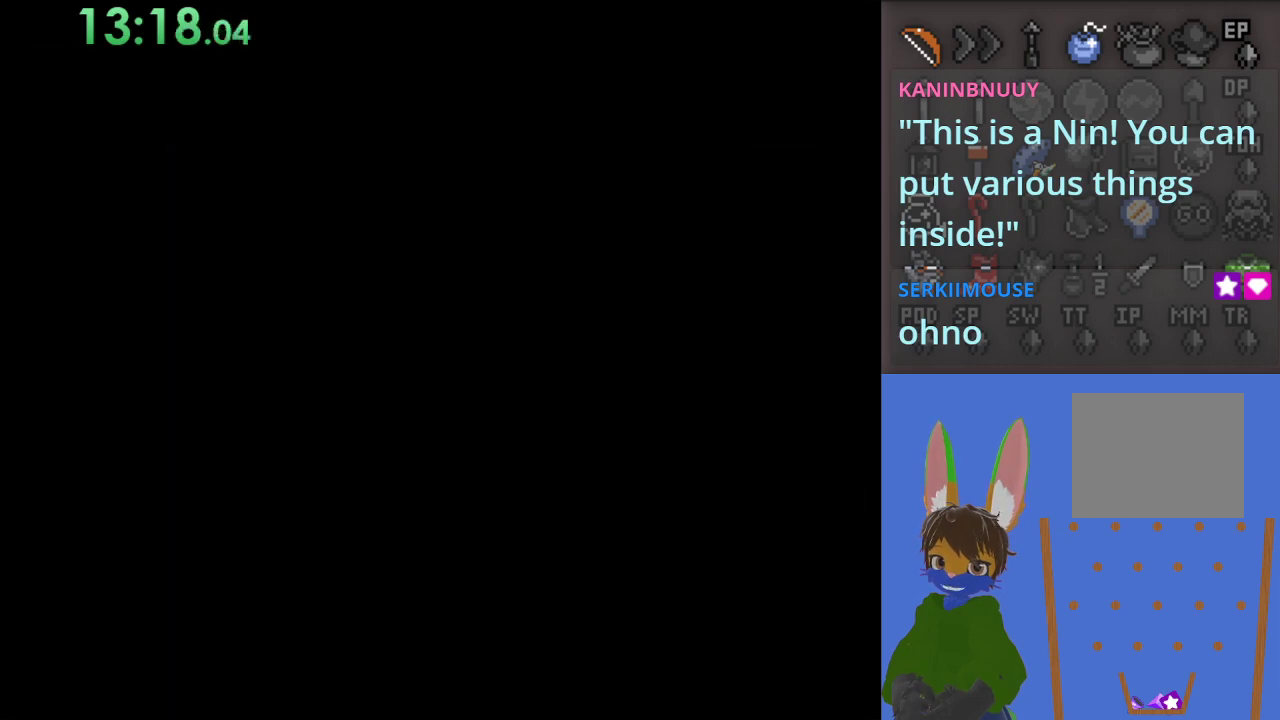
{"buttons": [], "left_stick": "center", "right_stick": "center", "events": []}
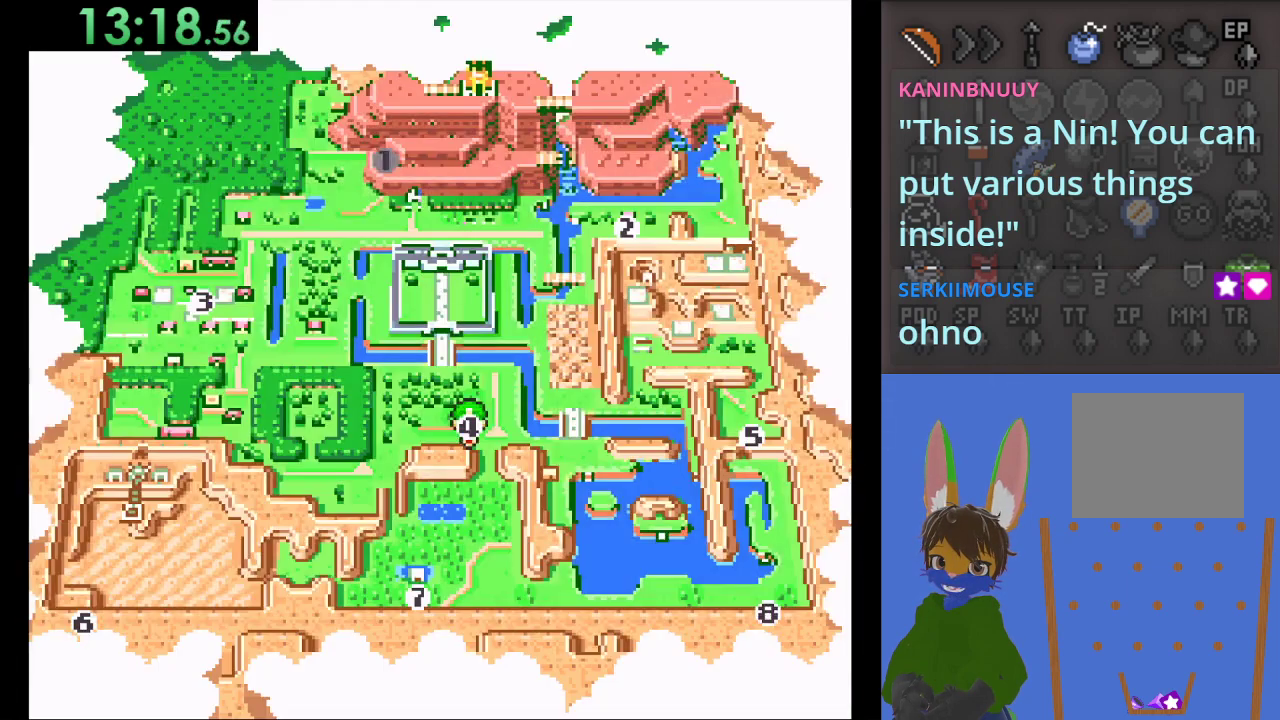
{"buttons": [], "left_stick": "center", "right_stick": "center", "events": [[167, "left_stick", "left"], [300, "left_stick", "center"]]}
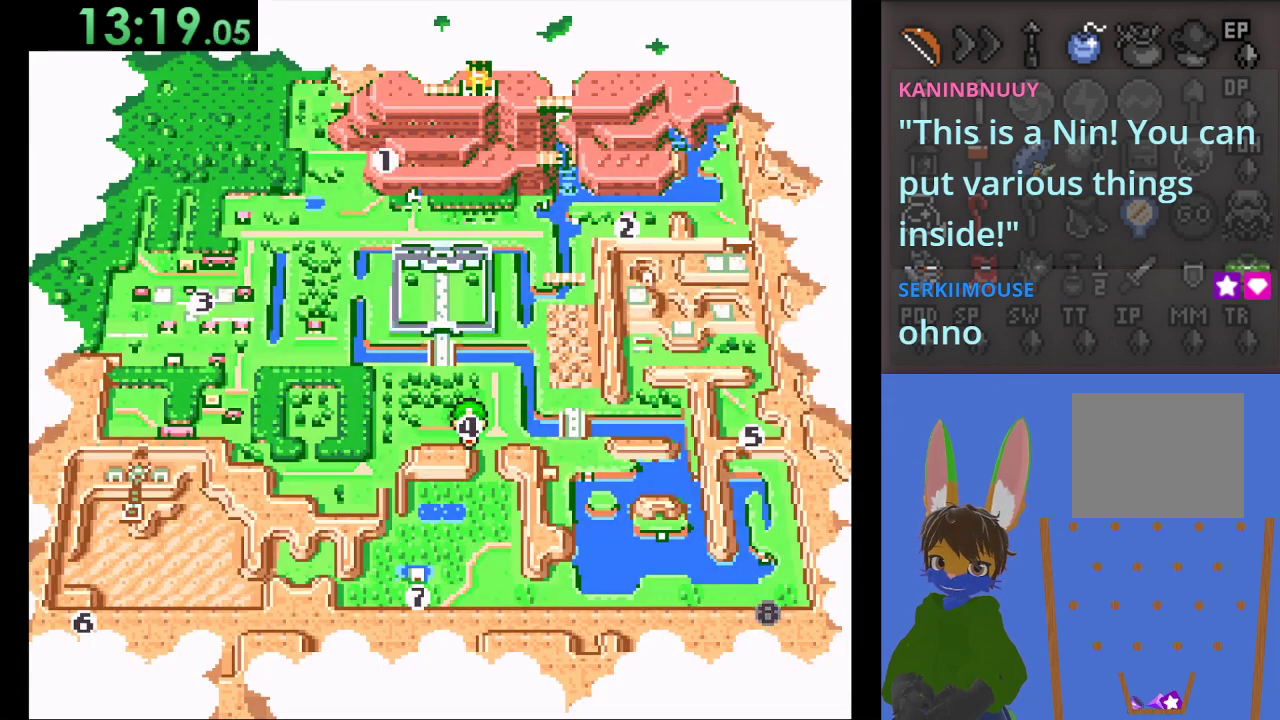
{"buttons": [], "left_stick": "left", "right_stick": "center", "events": [[100, "left_stick", "left"], [233, "left_stick", "center"], [300, "left_stick", "left"], [400, "left_stick", "center"], [500, "left_stick", "left"]]}
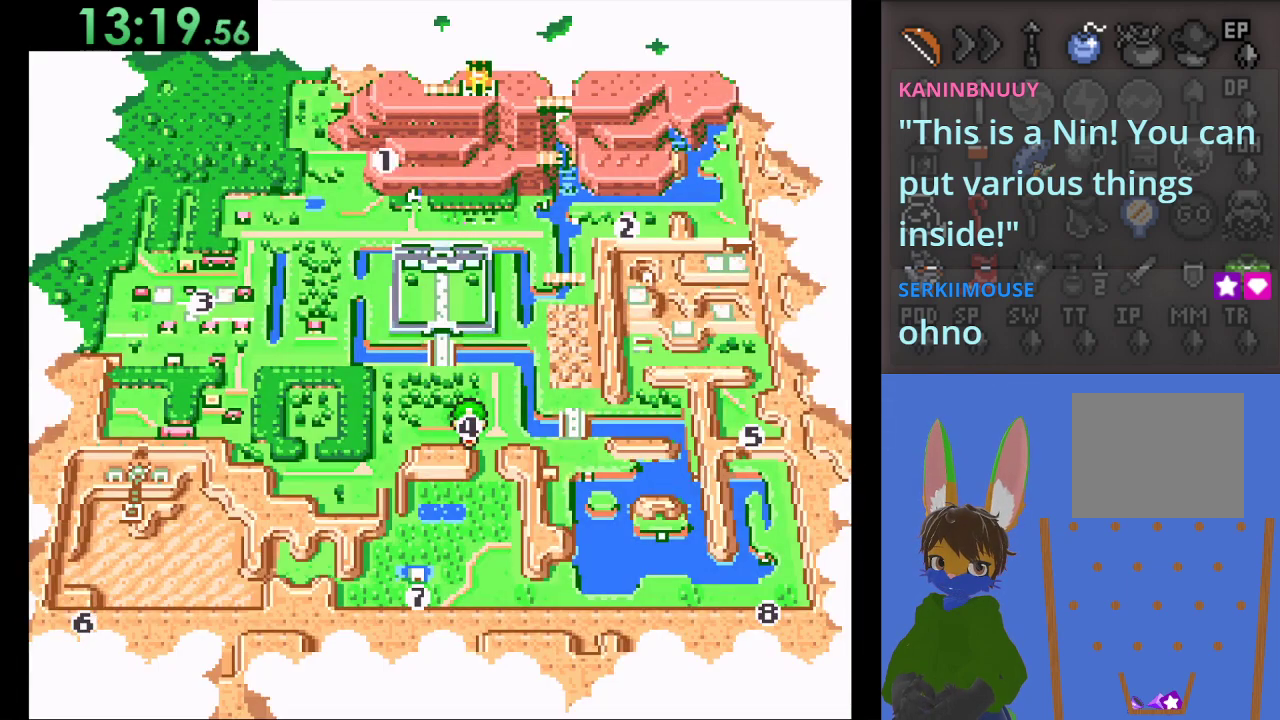
{"buttons": [], "left_stick": "center", "right_stick": "center", "events": [[100, "left_stick", "center"], [167, "left_stick", "left"], [267, "left_stick", "center"]]}
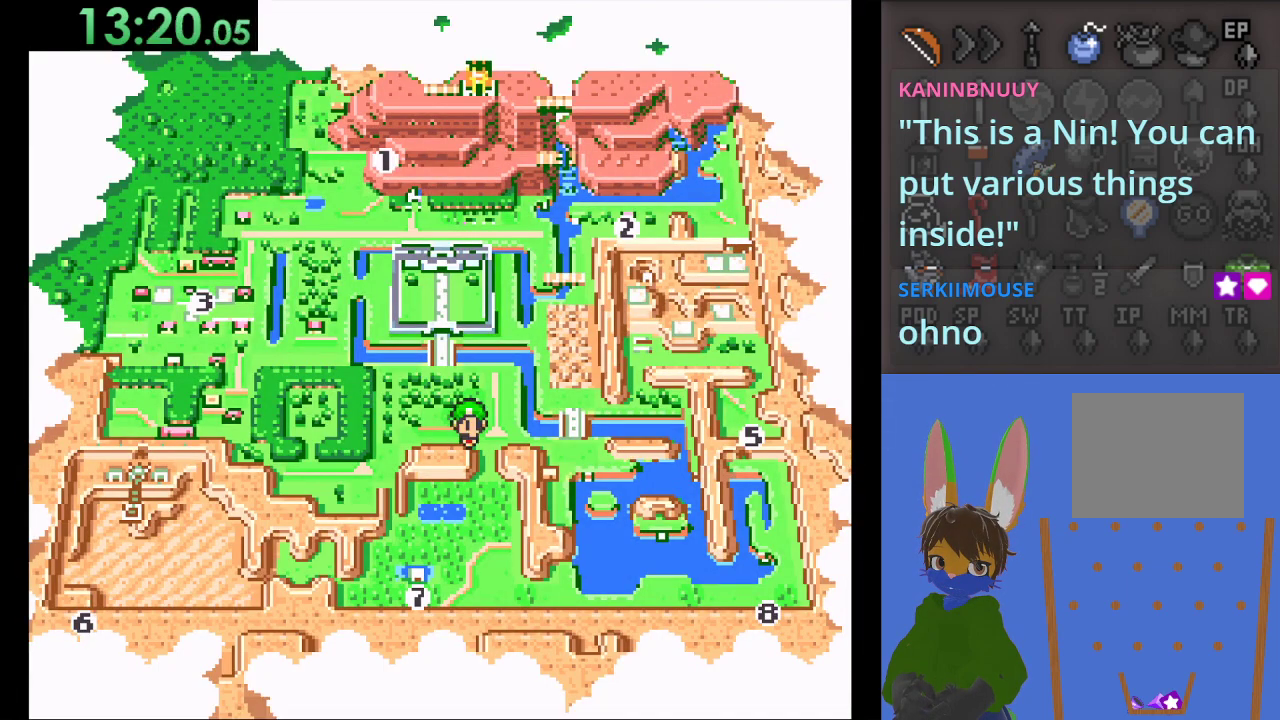
{"buttons": [], "left_stick": "center", "right_stick": "center", "events": [[33, "CROSS", "down"], [233, "CROSS", "up"]]}
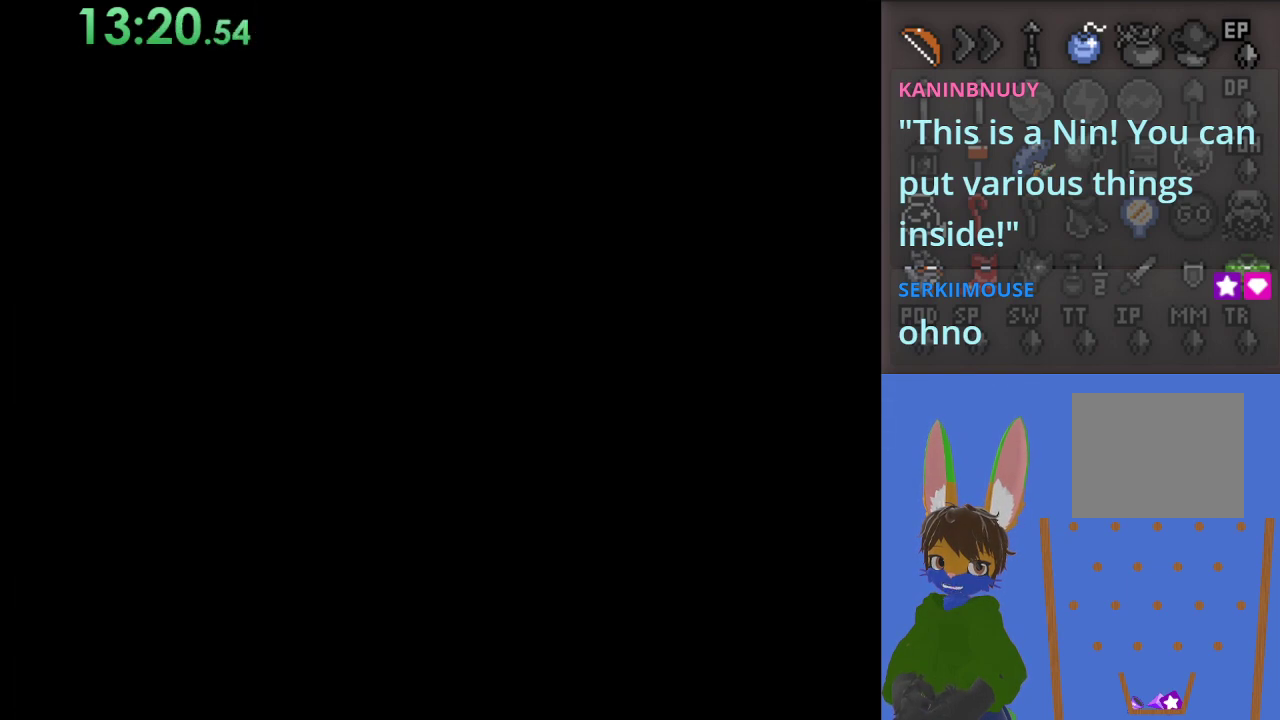
{"buttons": [], "left_stick": "center", "right_stick": "center", "events": []}
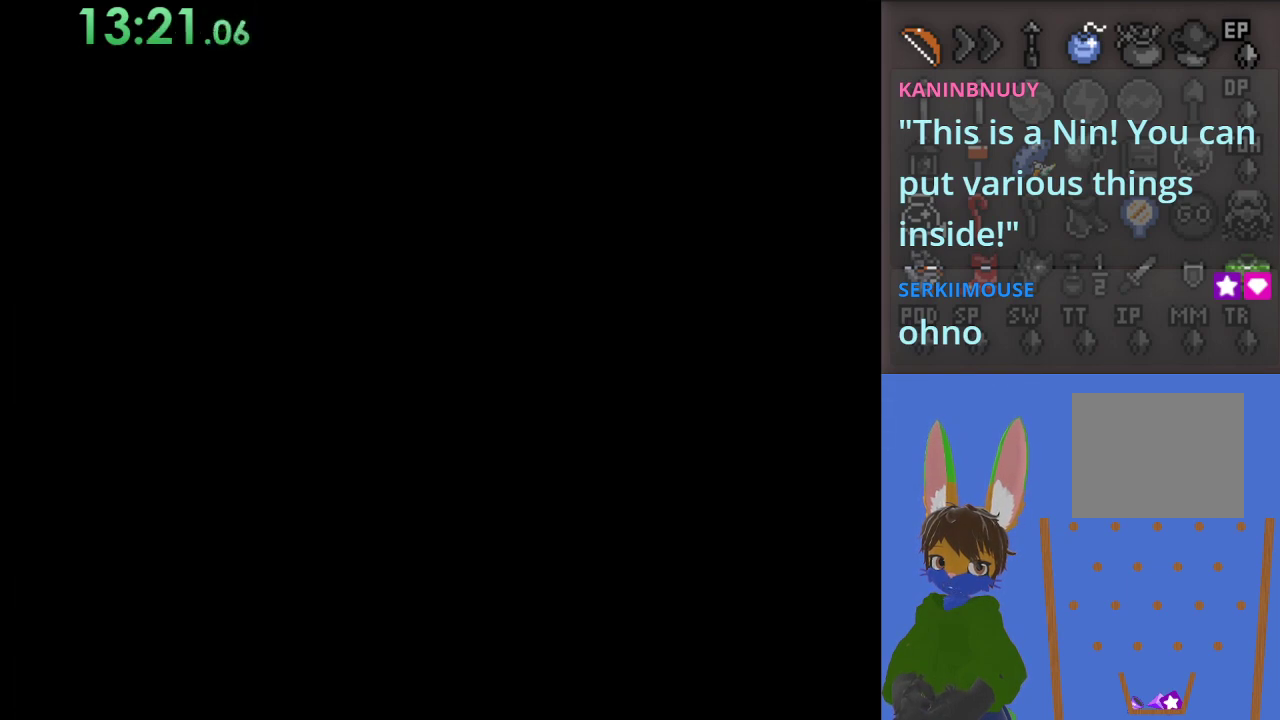
{"buttons": [], "left_stick": "center", "right_stick": "center", "events": []}
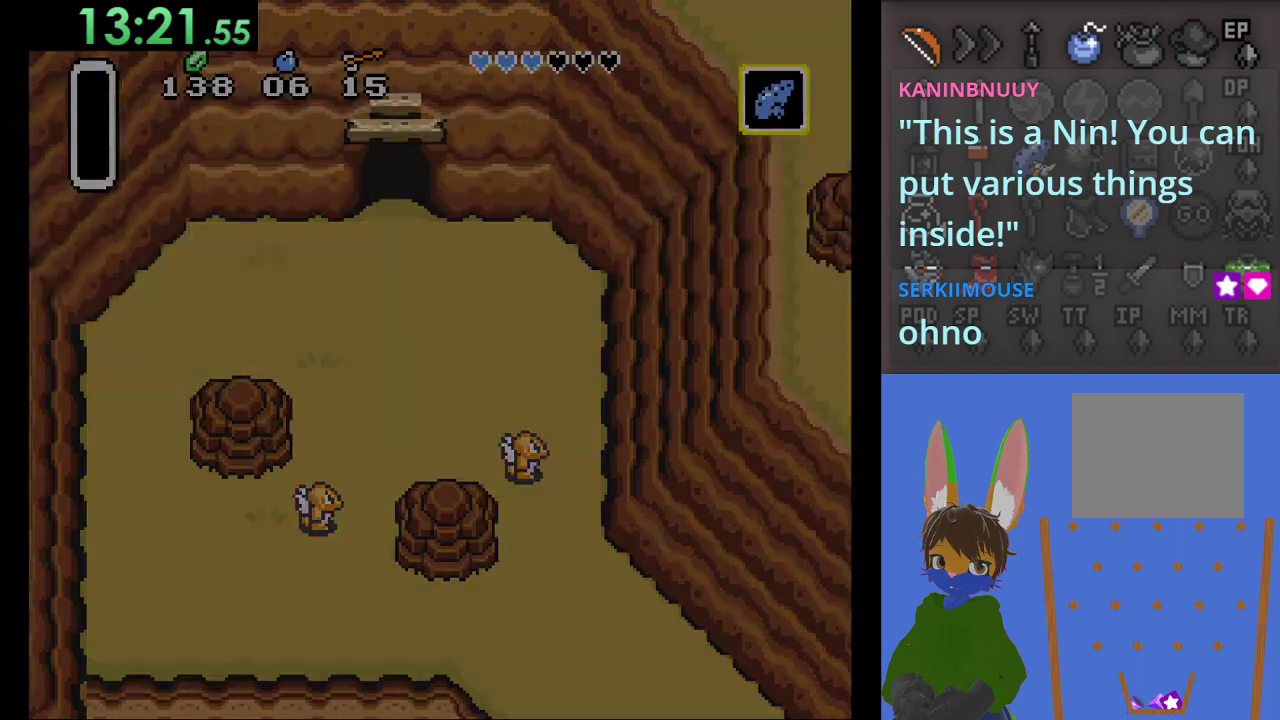
{"buttons": [], "left_stick": "center", "right_stick": "center", "events": []}